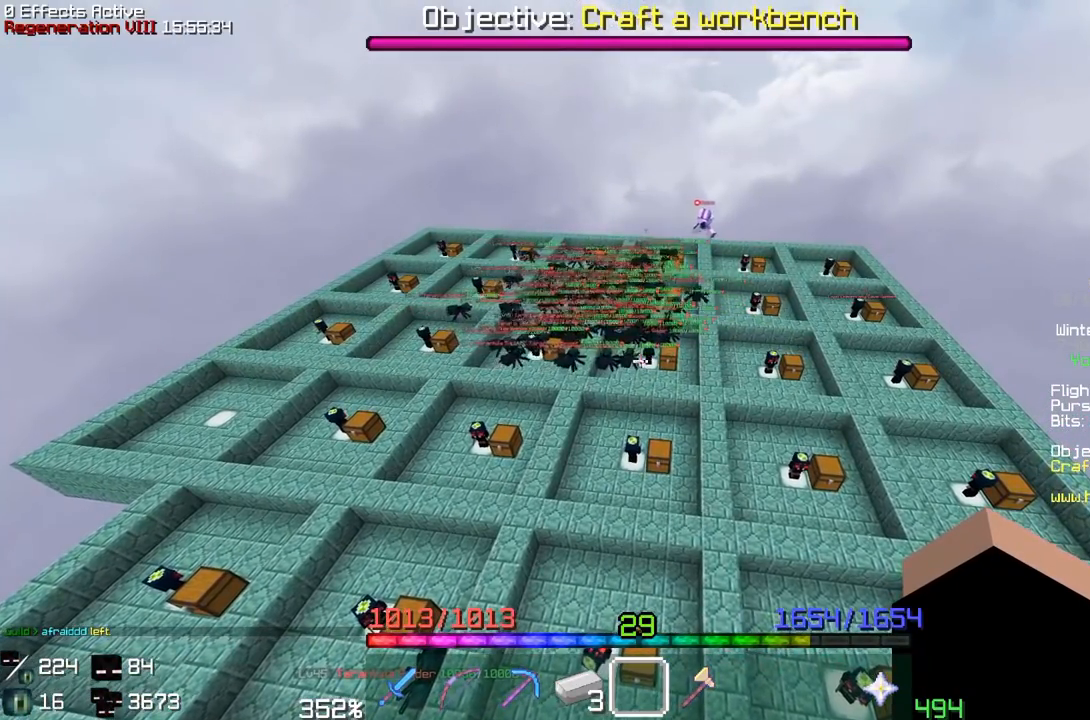
Gameplay with keyboard and mouse; each line is a JSON object with the keys and mouse buttons held at the frame after it. "events" lists presses ("down") and releases ("up") of "s", "space" and "mouse_left" between this image and that frame as [ms after this image, input, new state], when the widget could be followed in between; "a", "d", "w" and "mouse_right" appear only as held states. "mouse_left", "mouse_right" = the "left", "right" buttons of the "mouse" list. No other keys are recorded. Fast repeated clicks can show as one long hold. Mouse movement is not recorded.
{"keys": ["d"], "mouse": []}
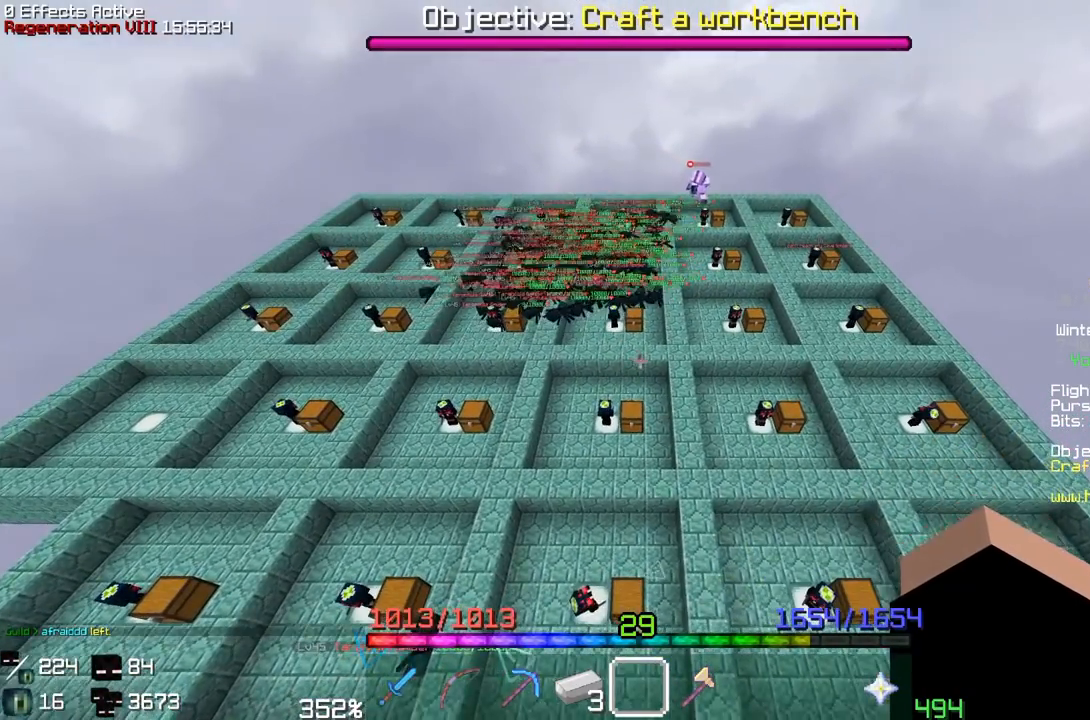
{"keys": [], "mouse": []}
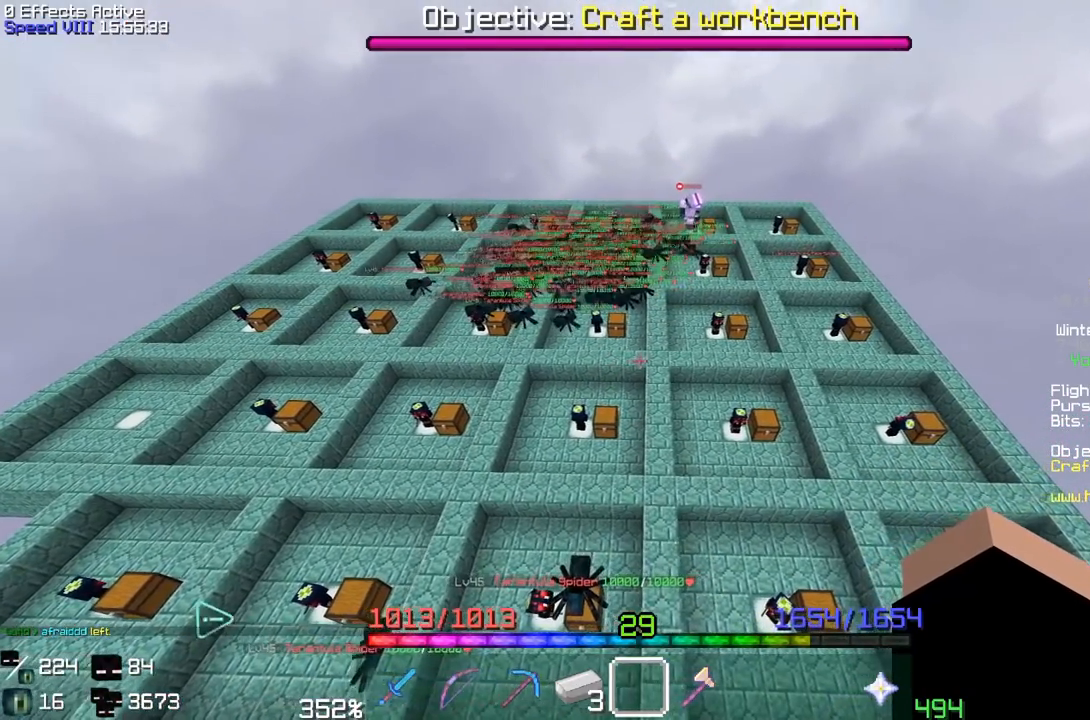
{"keys": ["d", "s"], "mouse": []}
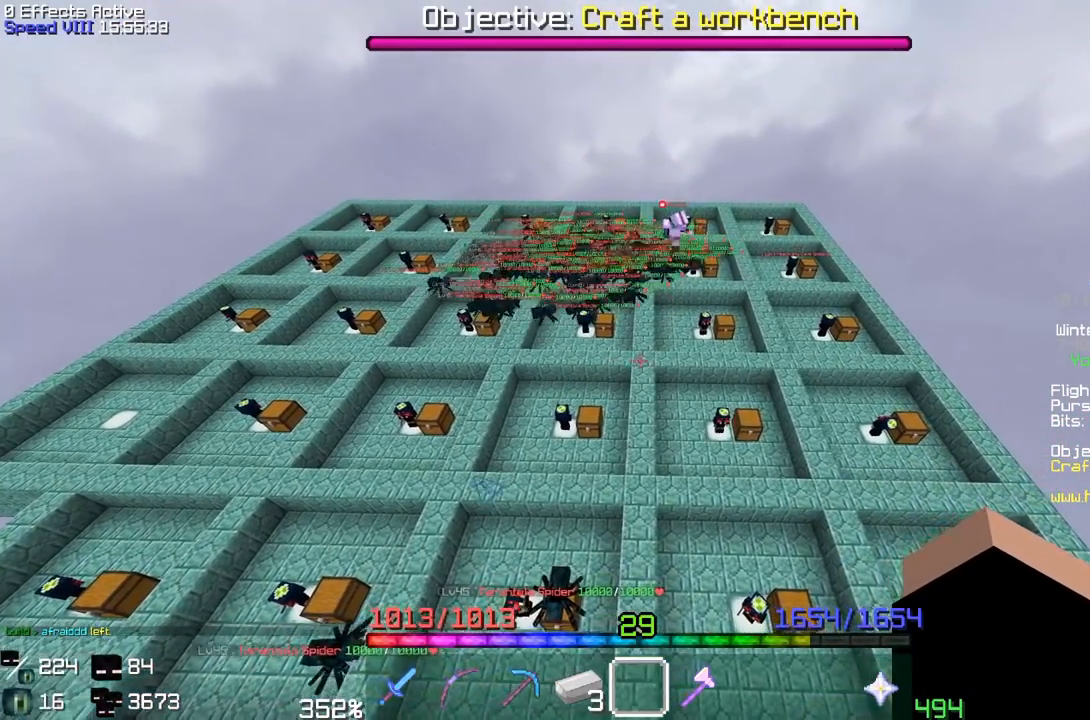
{"keys": [], "mouse": []}
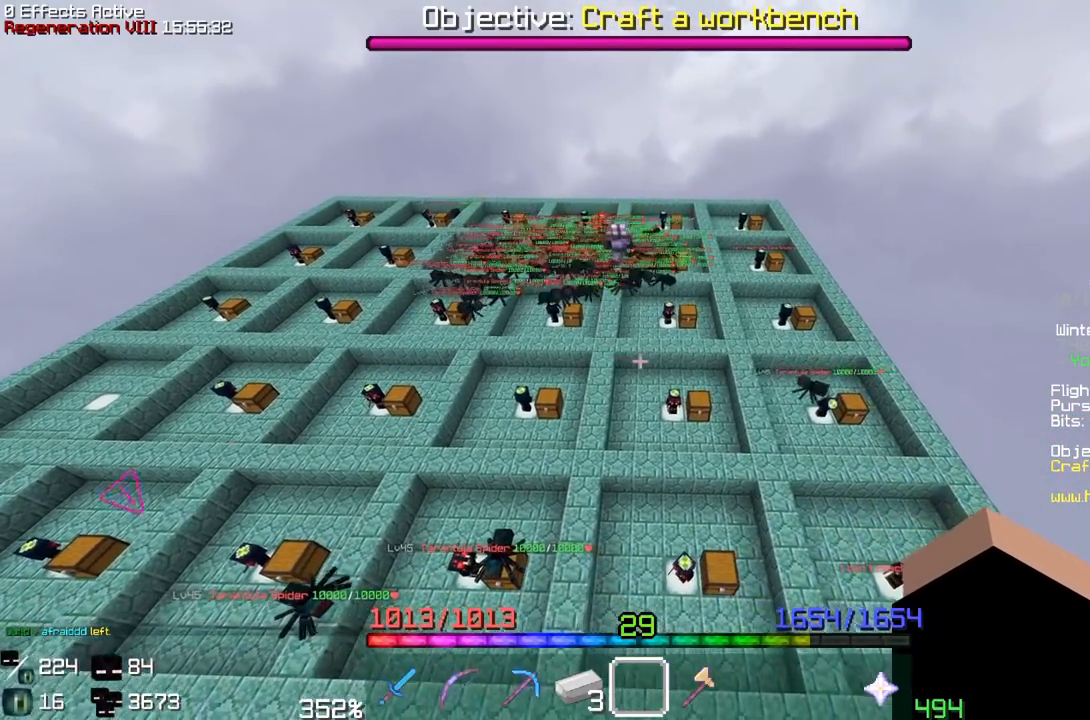
{"keys": [], "mouse": [], "events": []}
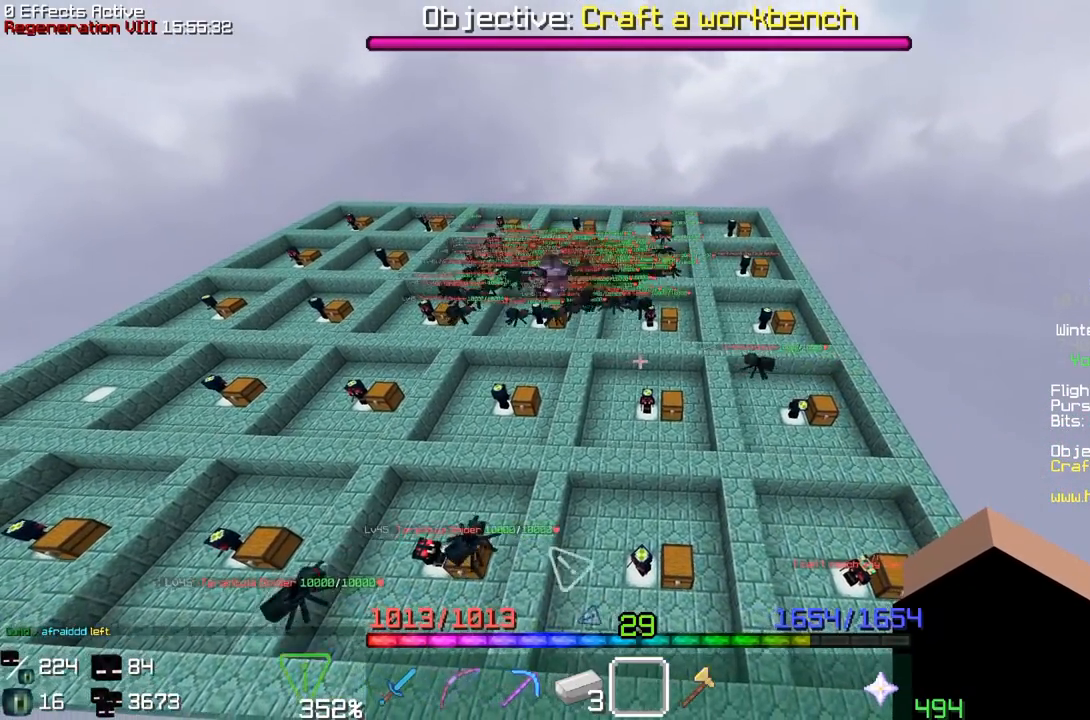
{"keys": [], "mouse": [], "events": []}
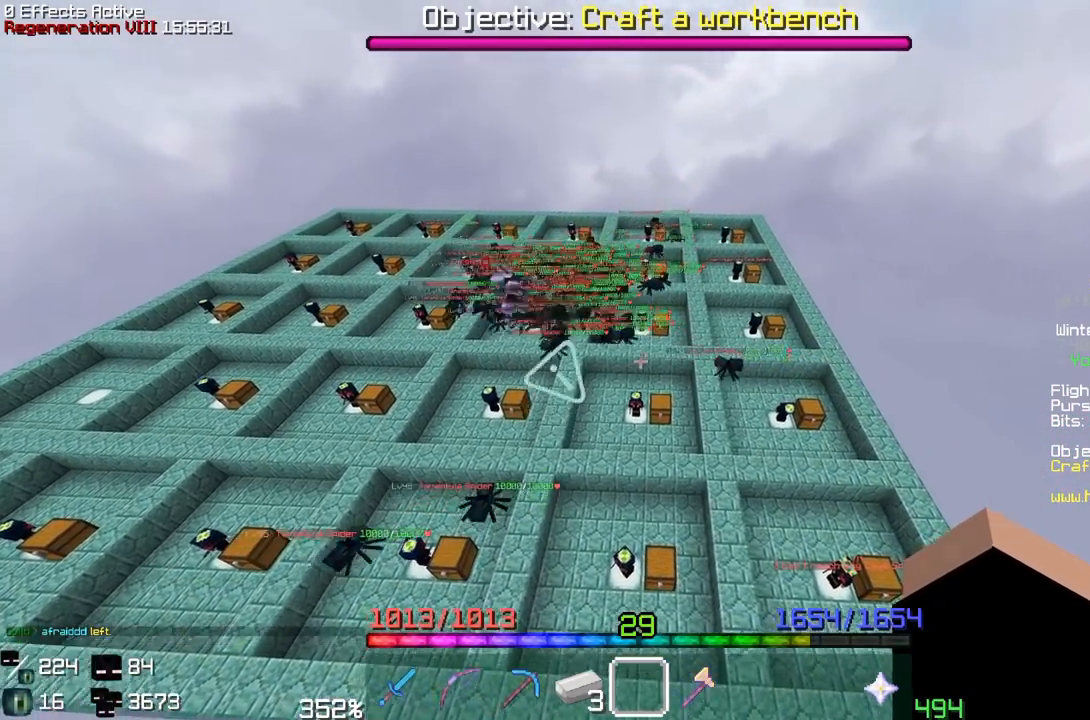
{"keys": ["a"], "mouse": []}
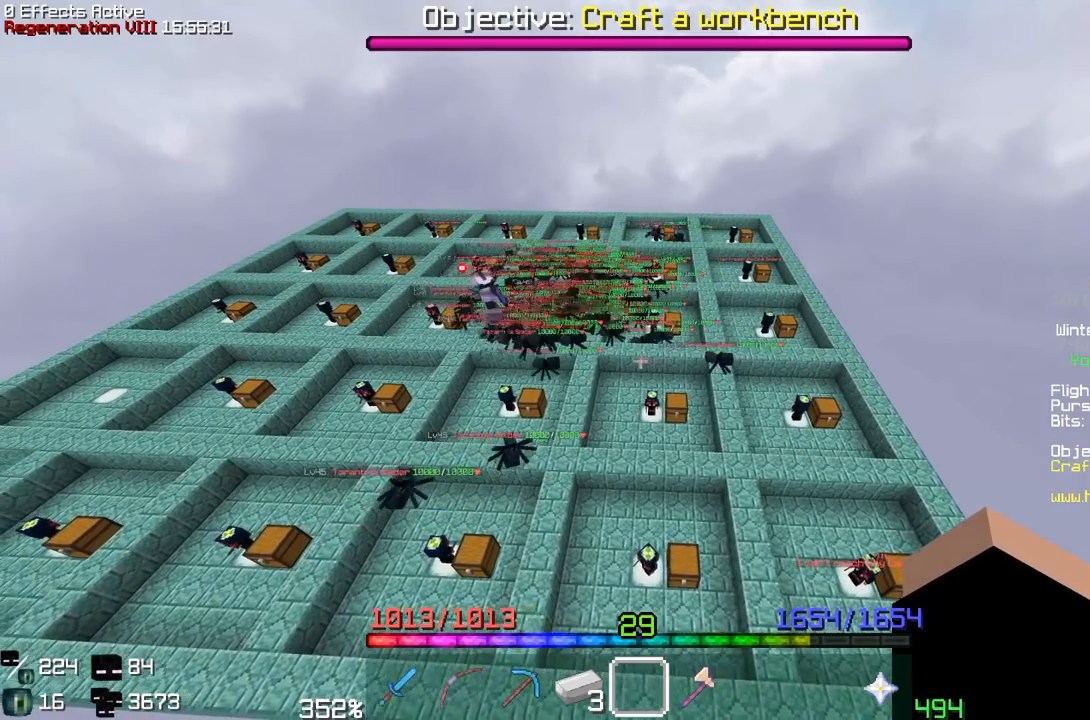
{"keys": ["a", "s"], "mouse": [], "events": [[83, "s", "down"]]}
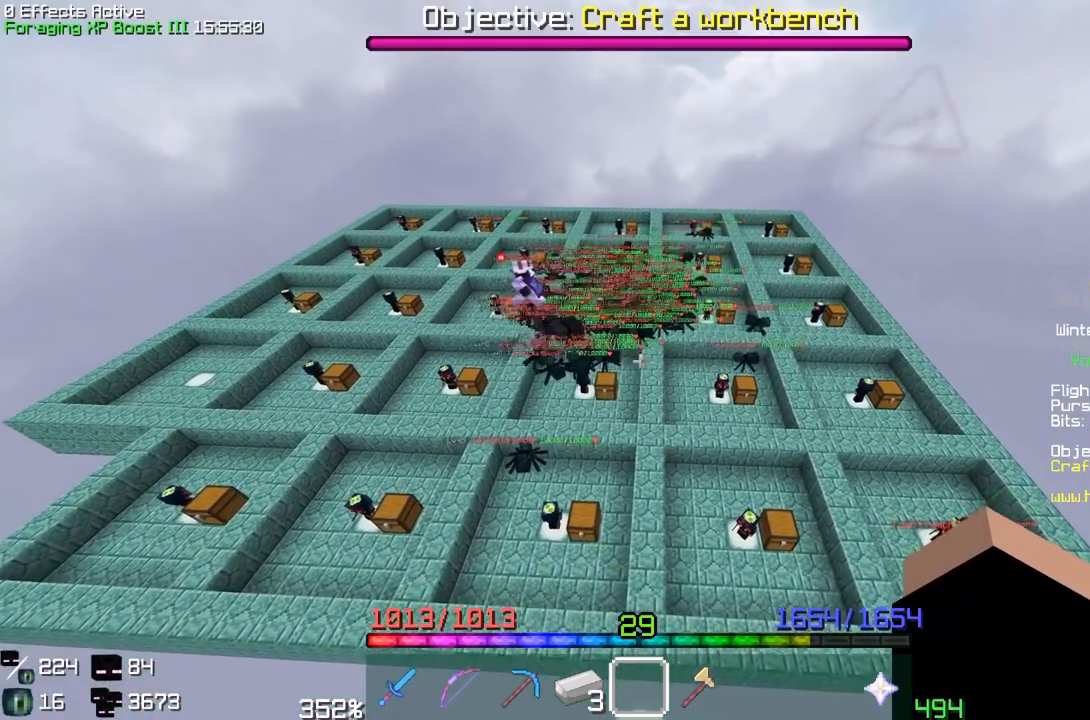
{"keys": [], "mouse": []}
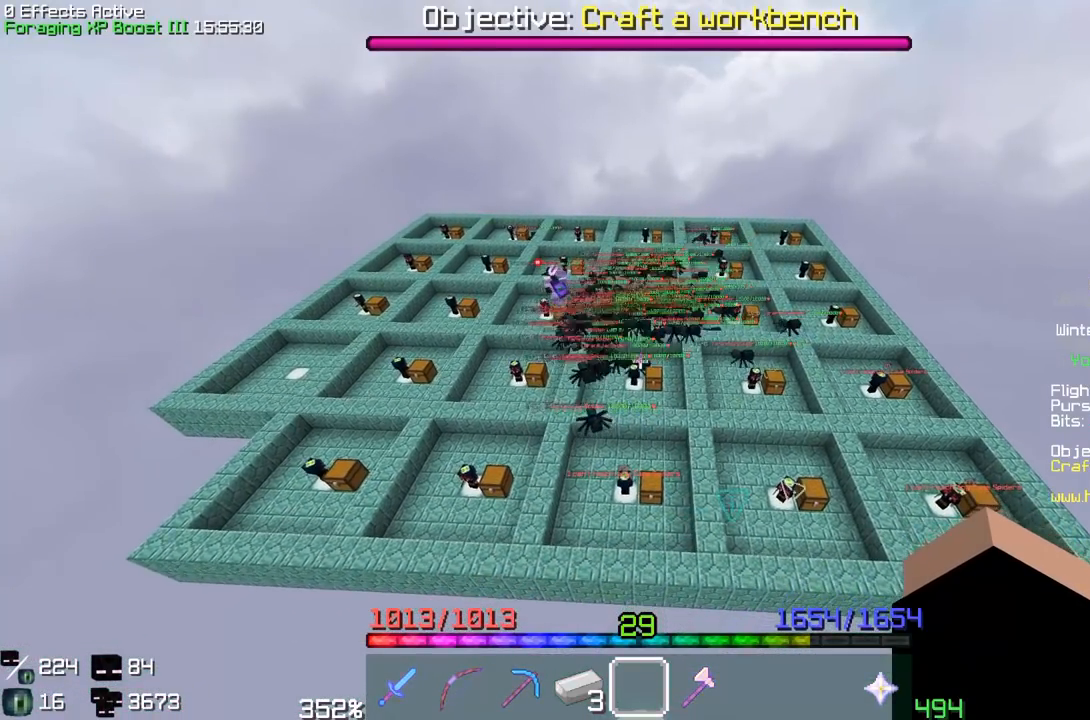
{"keys": [], "mouse": [], "events": []}
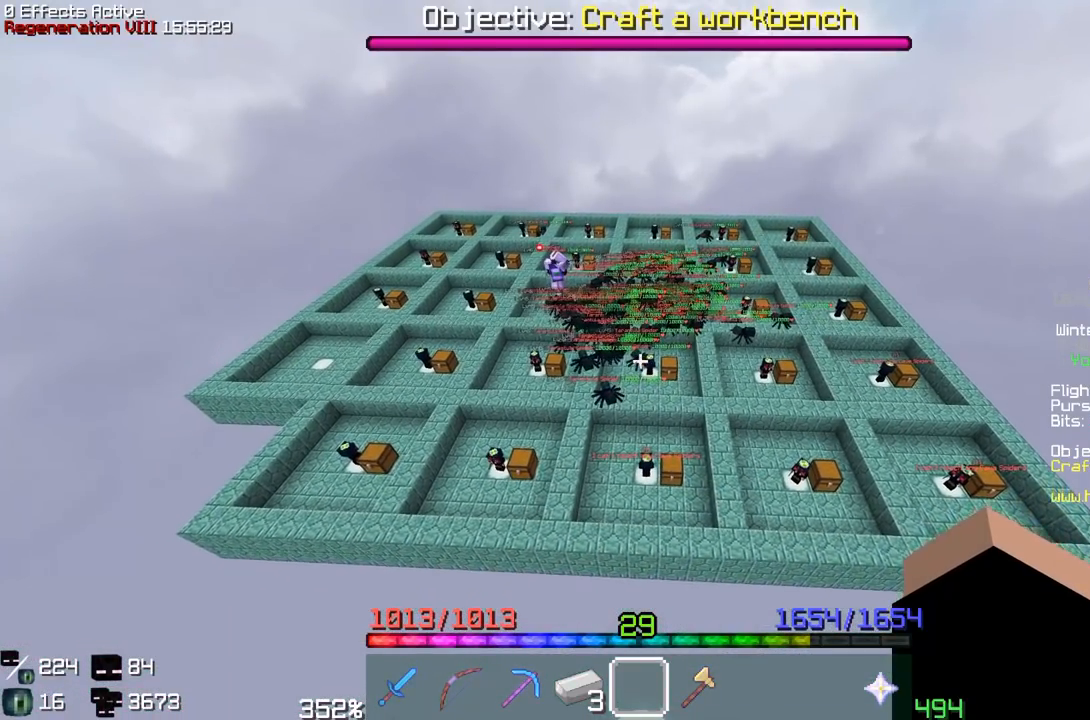
{"keys": [], "mouse": [], "events": []}
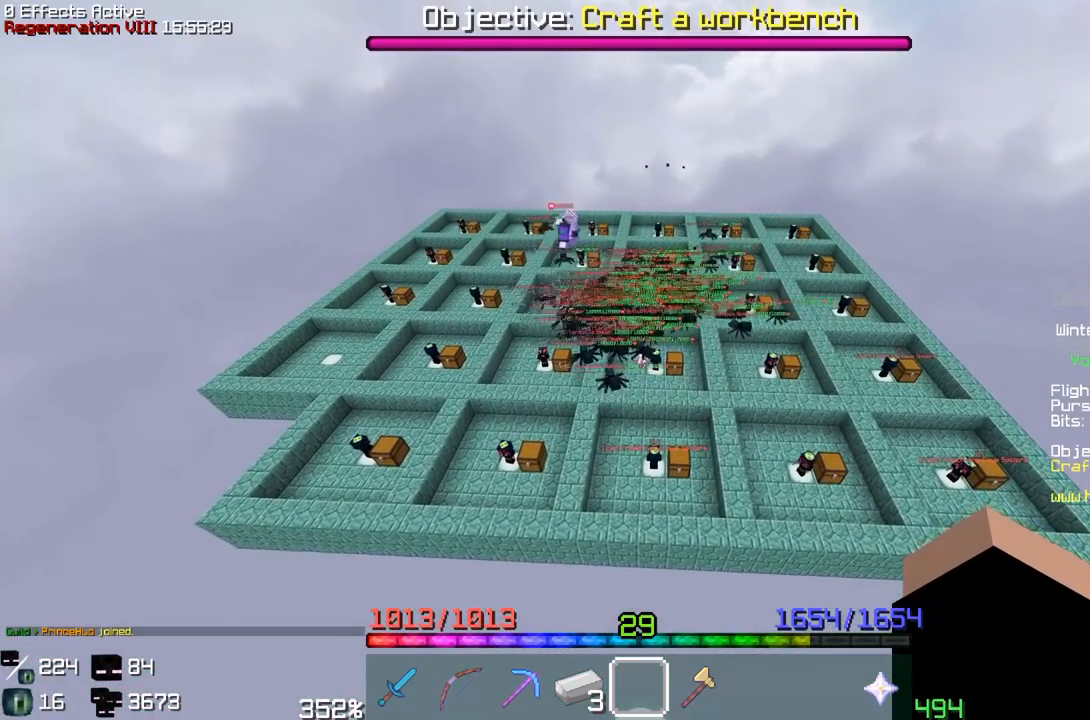
{"keys": [], "mouse": [], "events": []}
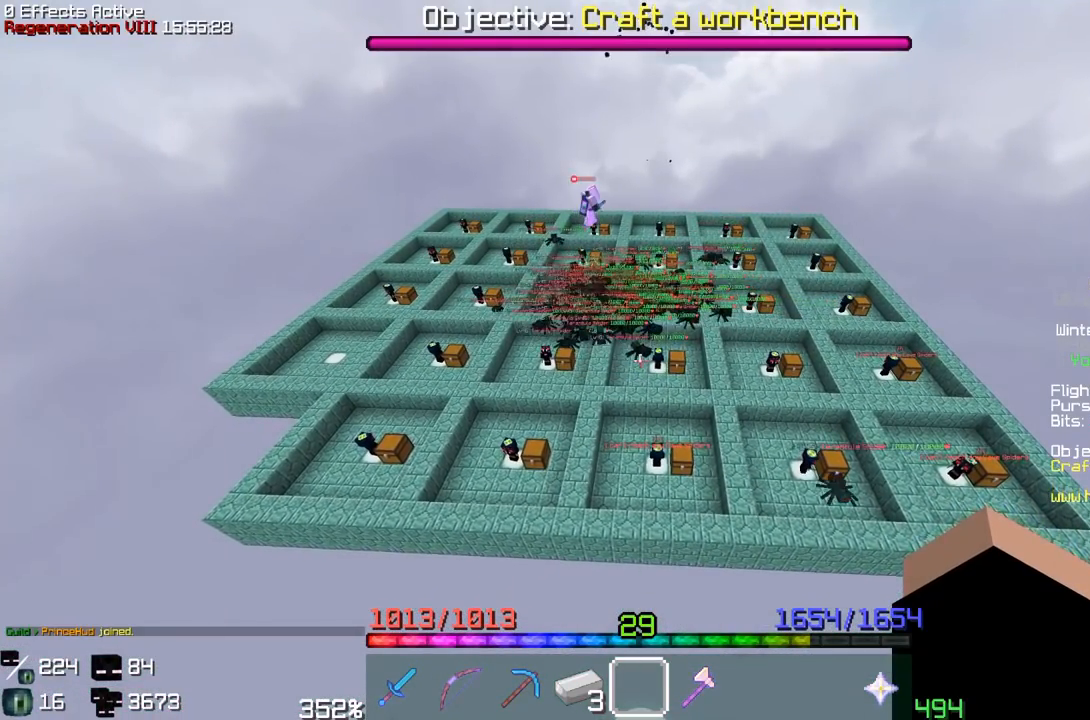
{"keys": [], "mouse": [], "events": []}
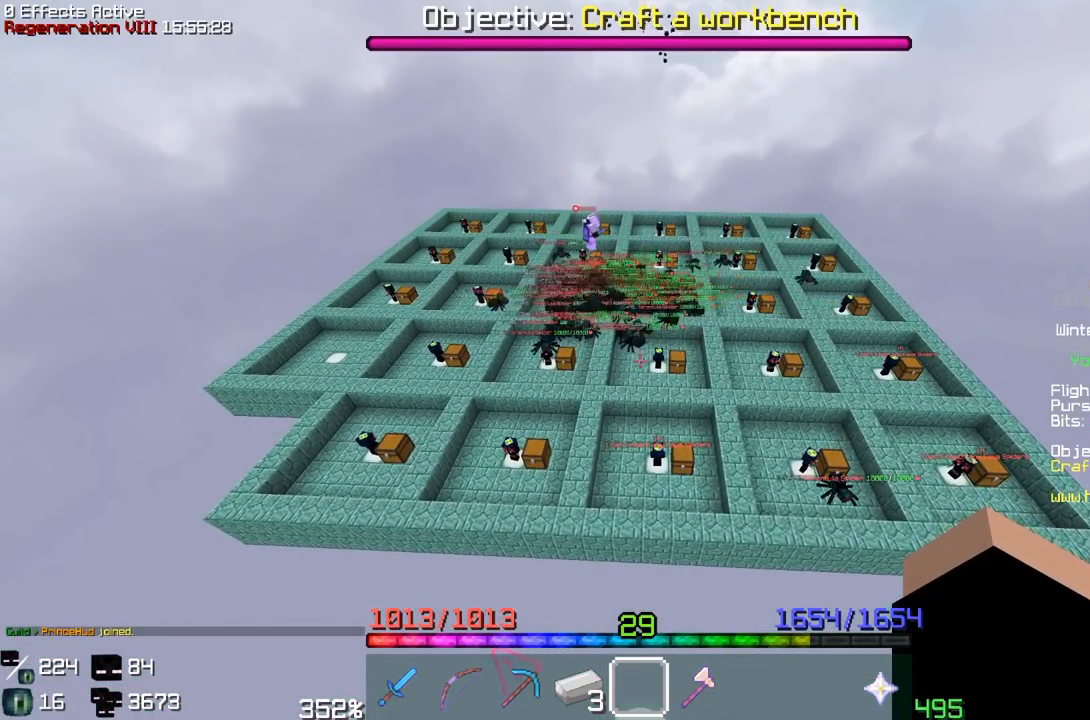
{"keys": [], "mouse": [], "events": []}
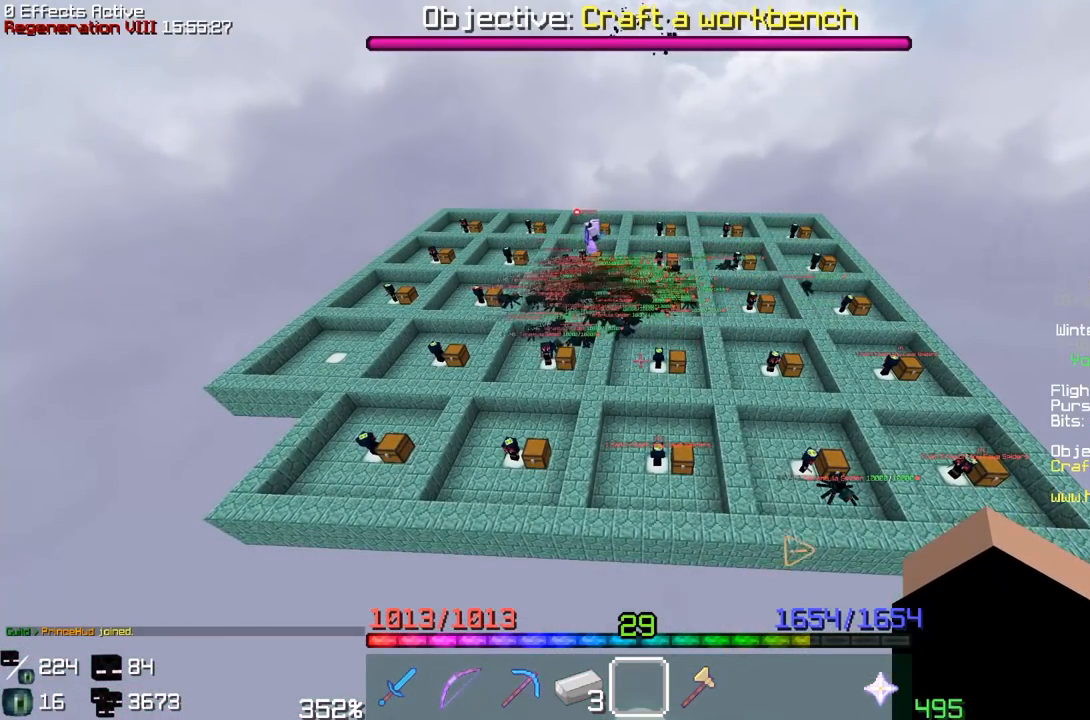
{"keys": ["d", "w"], "mouse": []}
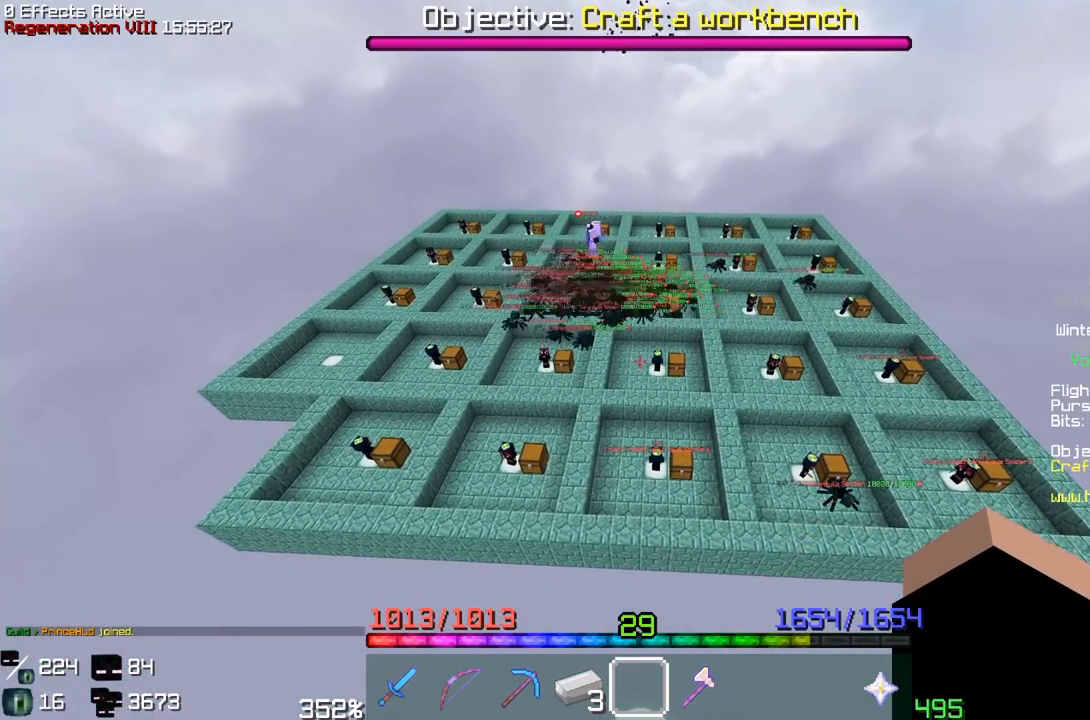
{"keys": [], "mouse": []}